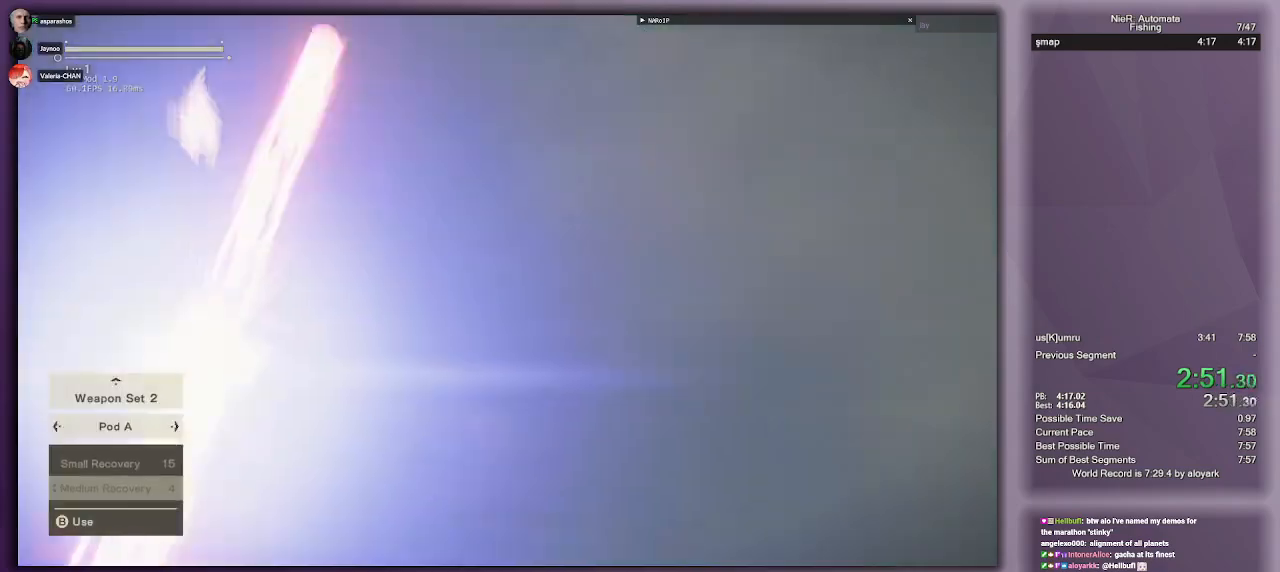
Gameplay with a controller (PlayStation layout); each line is a JSON object with the inputs held at the frame after it (dt_ms = milliseconds from this image to that frame). "button_events" lists button changes between this image and that frame as [ms after this image, input, new state], when the widget could be followed in between (sticks are given only as held states). Not read: R1.
{"dt_ms": 500, "buttons": ["CIRCLE", "DPAD_DOWN"], "left_stick": "center", "right_stick": "center", "button_events": [[17, "CIRCLE", "up"], [117, "CIRCLE", "down"], [167, "CIRCLE", "up"], [250, "CIRCLE", "down"], [350, "CIRCLE", "up"], [450, "DPAD_DOWN", "down"], [483, "CIRCLE", "down"]]}
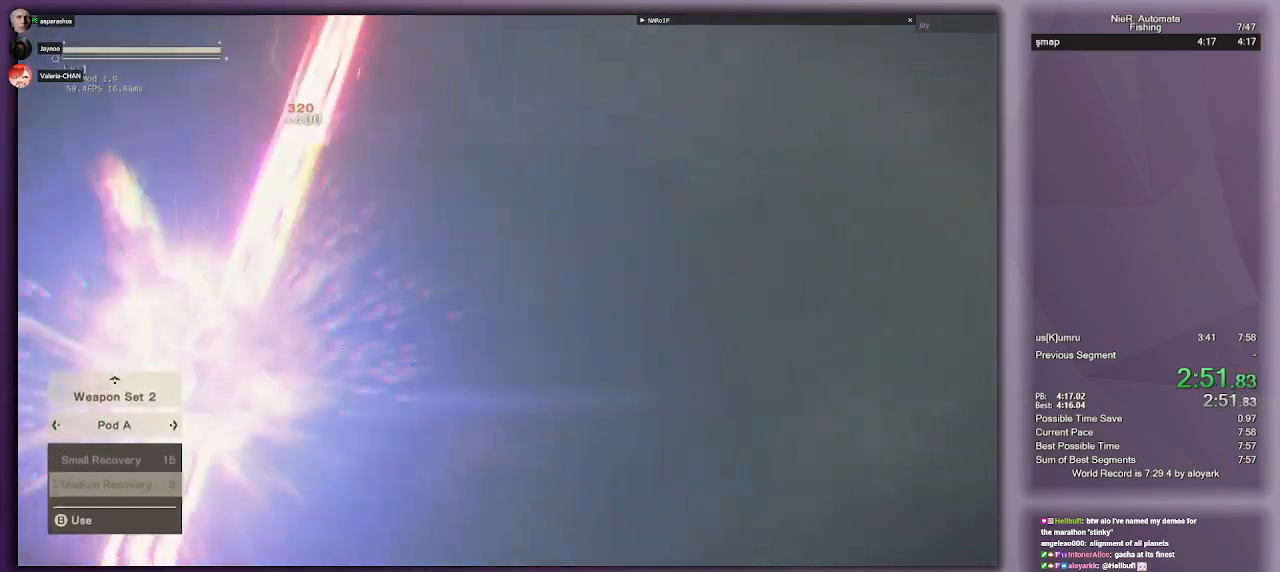
{"dt_ms": 500, "buttons": [], "left_stick": "down-right", "right_stick": "center", "button_events": [[50, "DPAD_DOWN", "up"], [117, "CIRCLE", "up"]]}
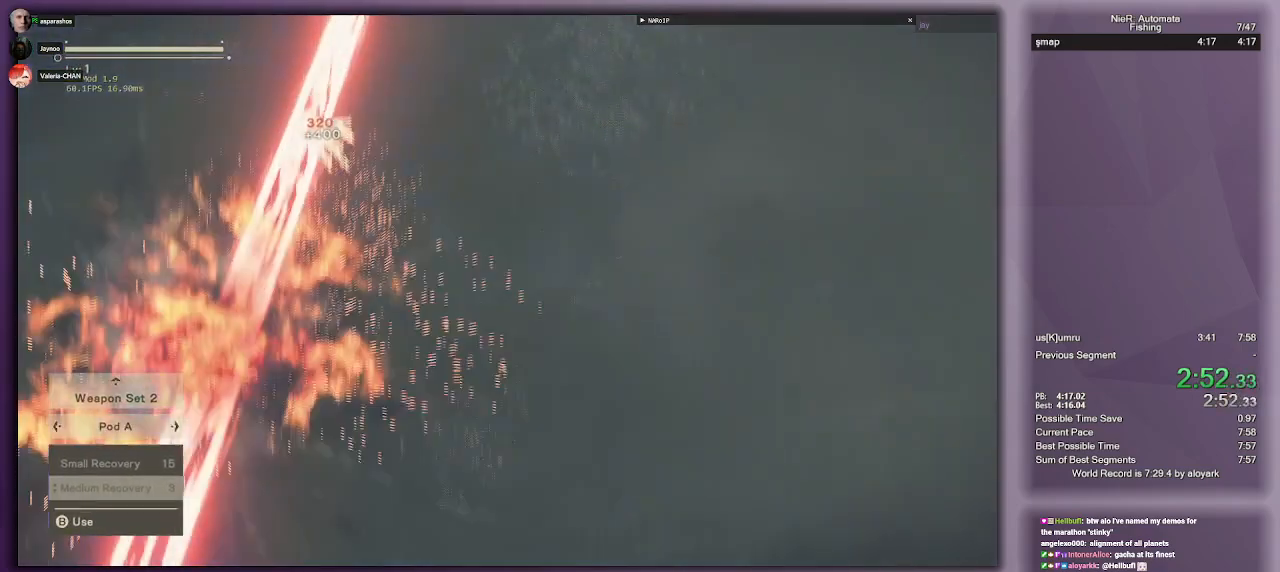
{"dt_ms": 500, "buttons": [], "left_stick": "down-right", "right_stick": "center", "button_events": []}
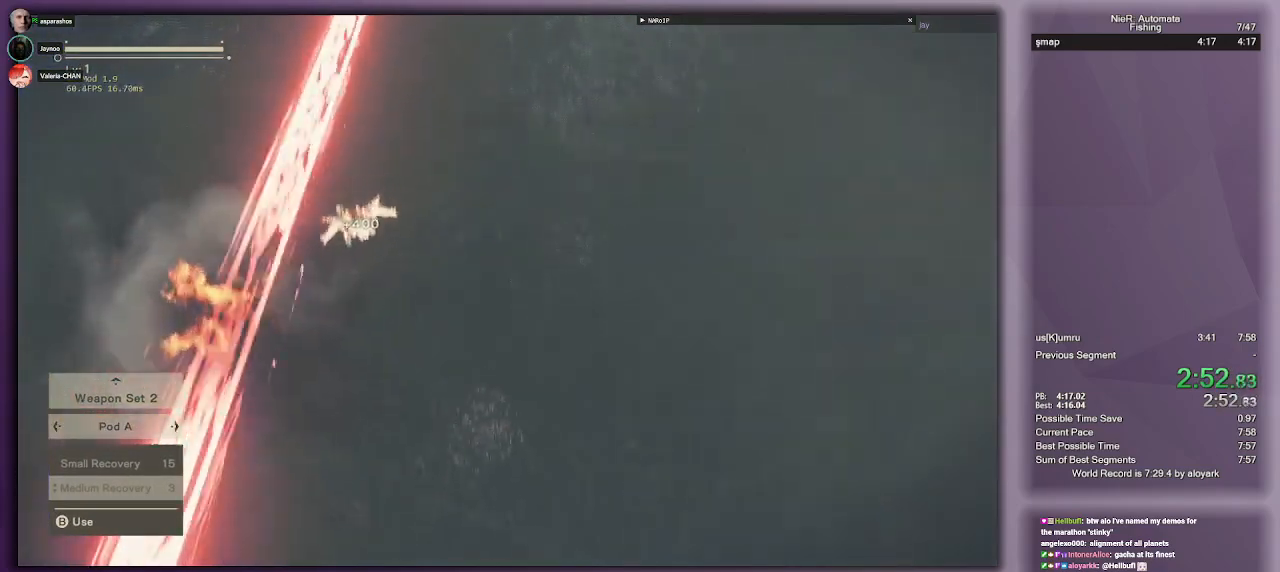
{"dt_ms": 500, "buttons": [], "left_stick": "right", "right_stick": "center", "button_events": [[400, "TRIANGLE", "down"], [500, "TRIANGLE", "up"]]}
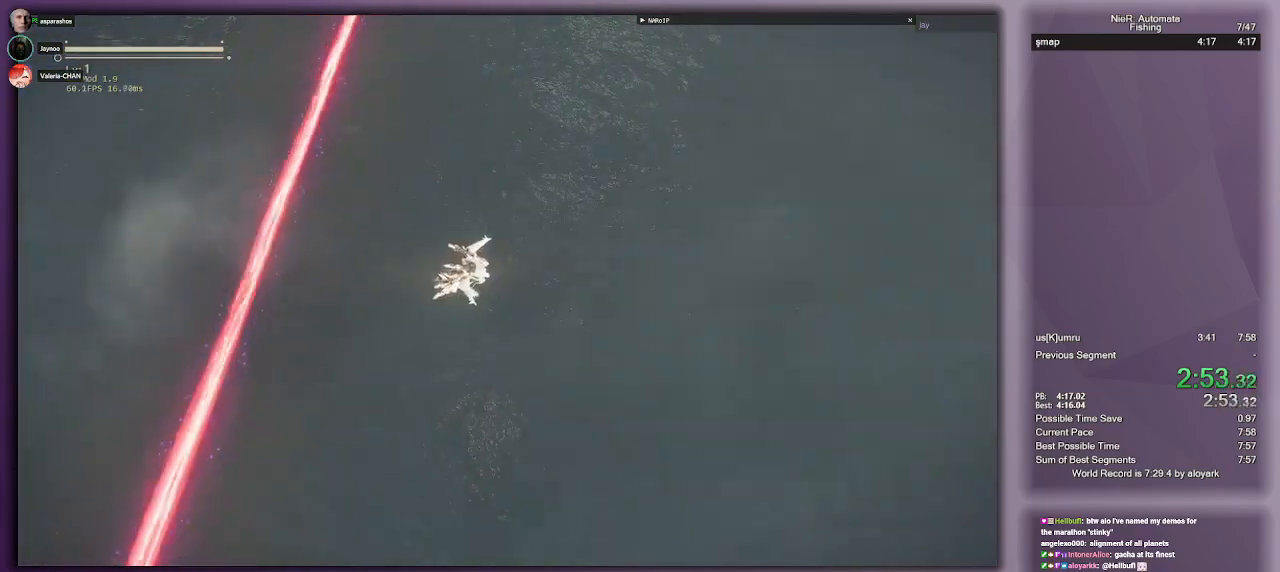
{"dt_ms": 500, "buttons": [], "left_stick": "right", "right_stick": "up-left", "button_events": [[100, "TRIANGLE", "down"], [183, "TRIANGLE", "up"]]}
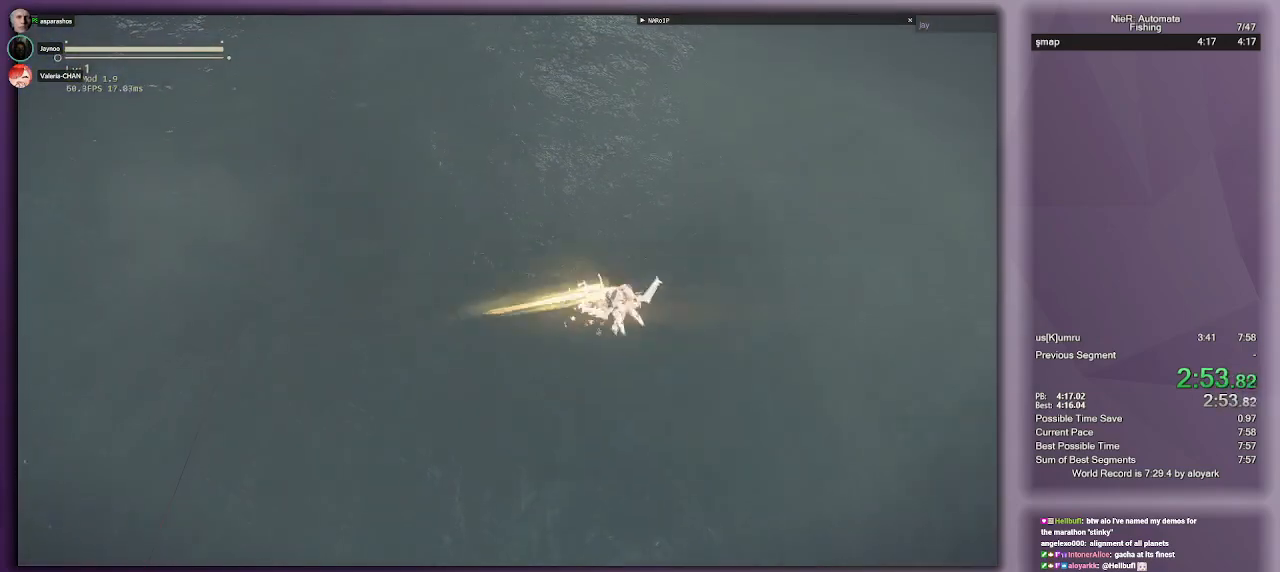
{"dt_ms": 500, "buttons": [], "left_stick": "right", "right_stick": "up-left", "button_events": []}
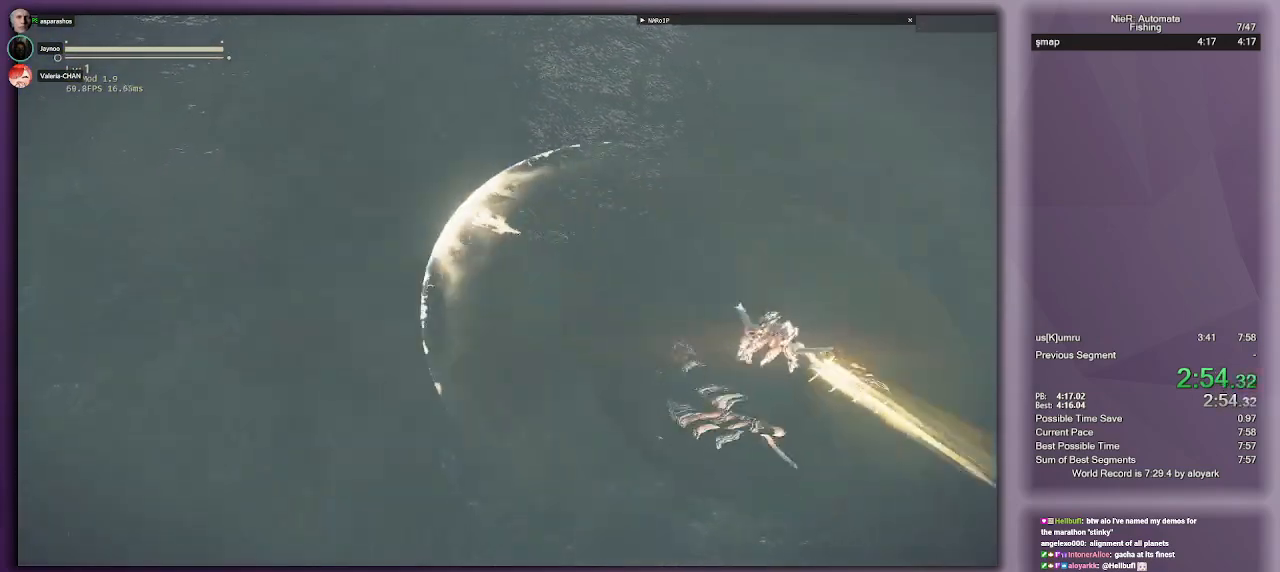
{"dt_ms": 1000, "buttons": ["TRIANGLE"], "left_stick": "up-left", "right_stick": "center", "button_events": [[800, "TRIANGLE", "down"], [900, "TRIANGLE", "up"], [1000, "TRIANGLE", "down"]]}
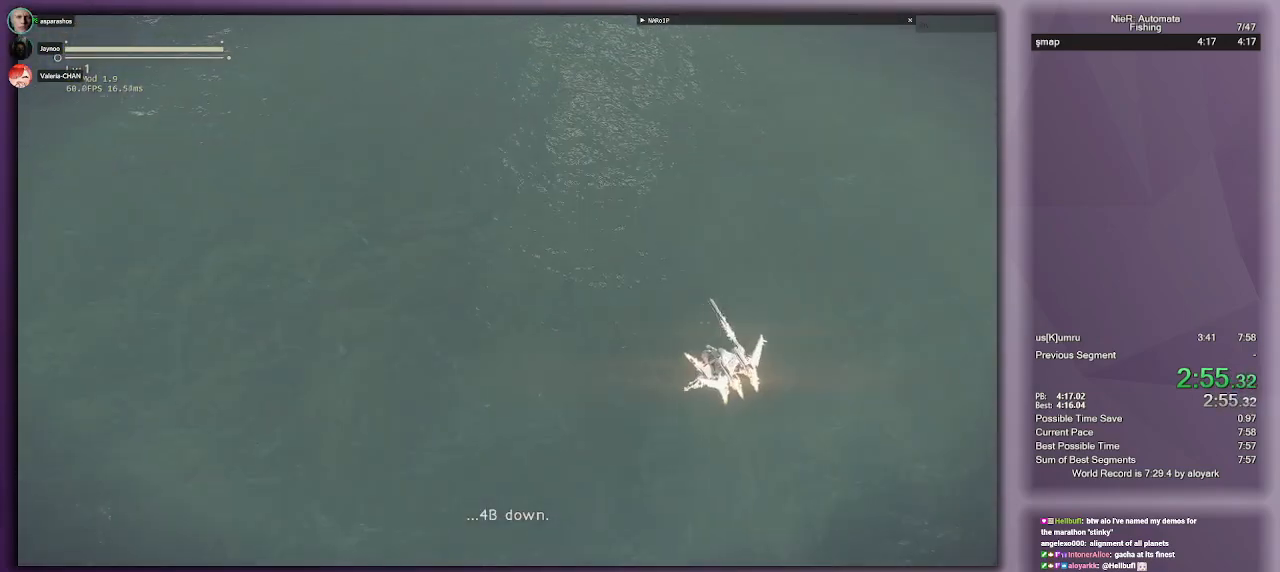
{"dt_ms": 500, "buttons": [], "left_stick": "down-left", "right_stick": "center", "button_events": [[100, "TRIANGLE", "up"], [200, "TRIANGLE", "down"], [283, "TRIANGLE", "up"], [383, "TRIANGLE", "down"], [483, "TRIANGLE", "up"]]}
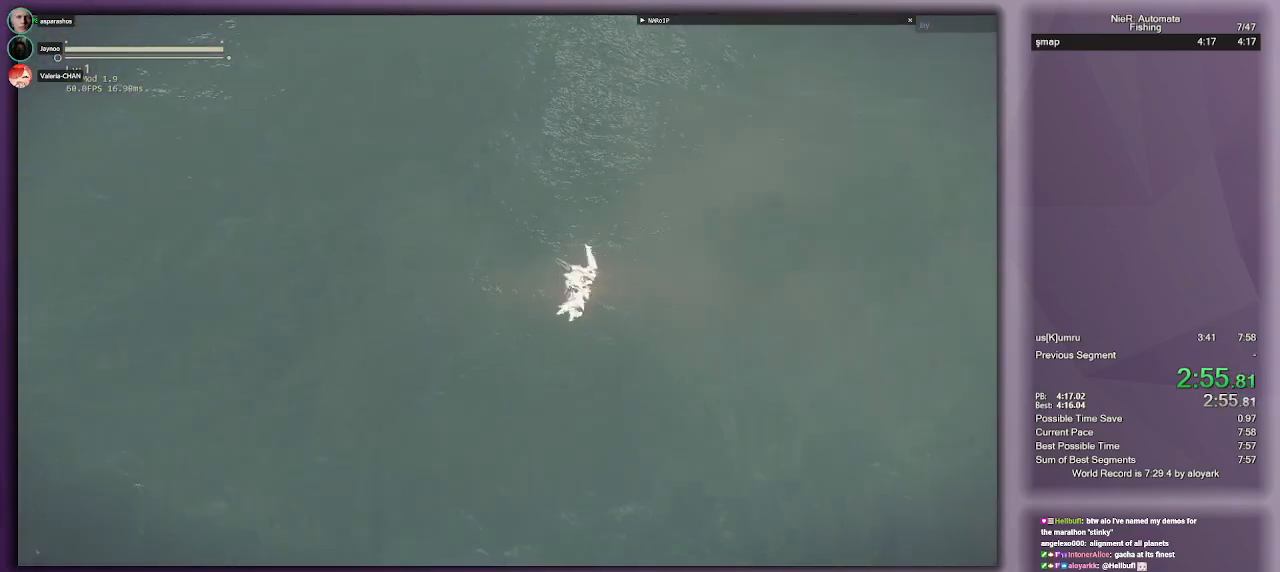
{"dt_ms": 500, "buttons": ["TRIANGLE"], "left_stick": "up", "right_stick": "center", "button_events": [[67, "TRIANGLE", "down"], [167, "TRIANGLE", "up"], [250, "TRIANGLE", "down"], [367, "TRIANGLE", "up"], [450, "TRIANGLE", "down"]]}
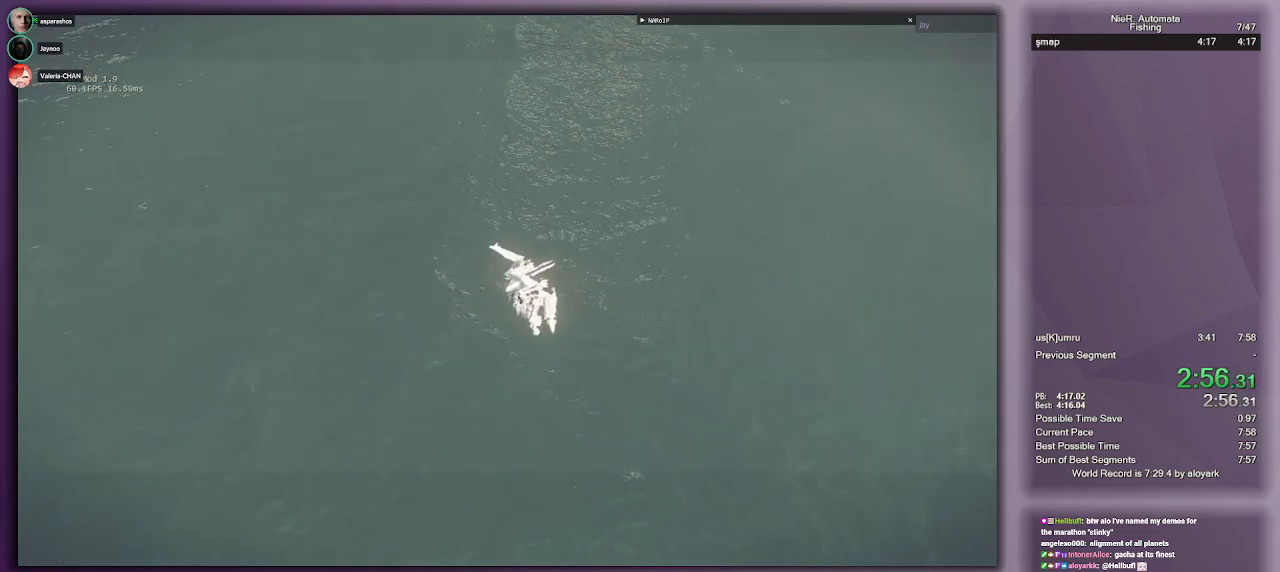
{"dt_ms": 500, "buttons": [], "left_stick": "center", "right_stick": "center", "button_events": [[67, "TRIANGLE", "up"]]}
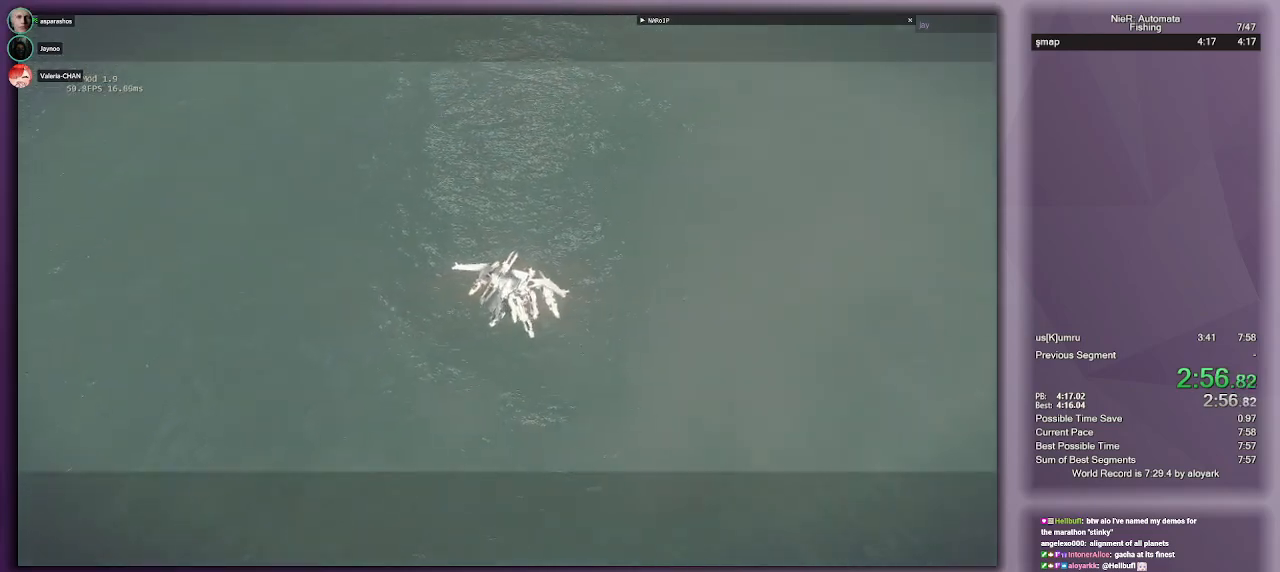
{"dt_ms": 500, "buttons": [], "left_stick": "center", "right_stick": "center", "button_events": []}
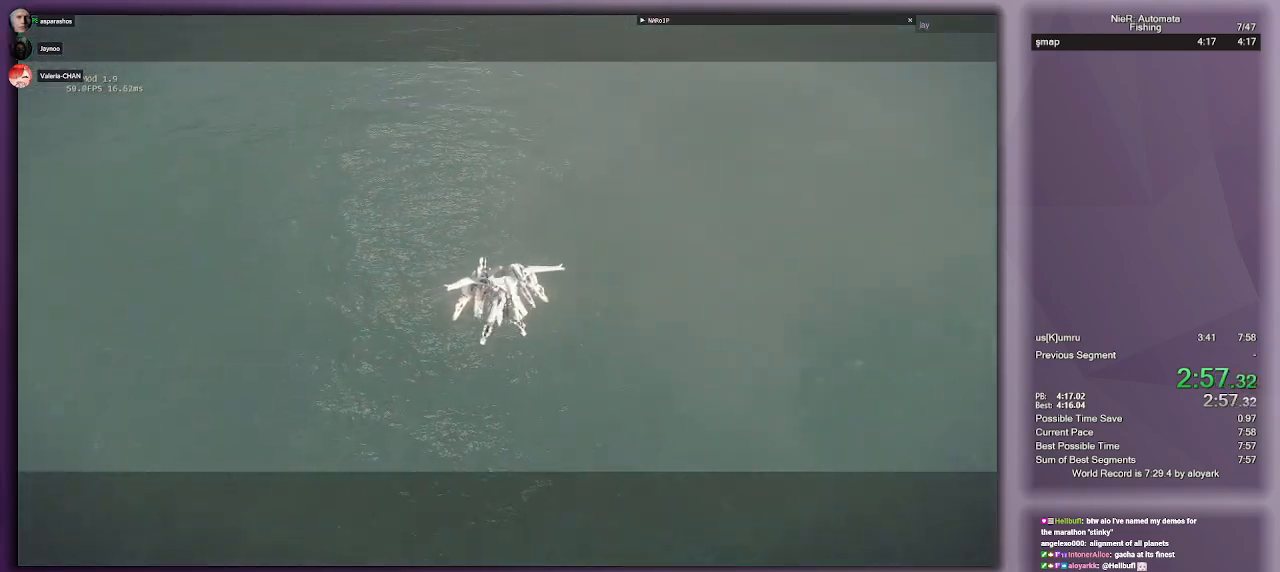
{"dt_ms": 500, "buttons": [], "left_stick": "center", "right_stick": "center", "button_events": []}
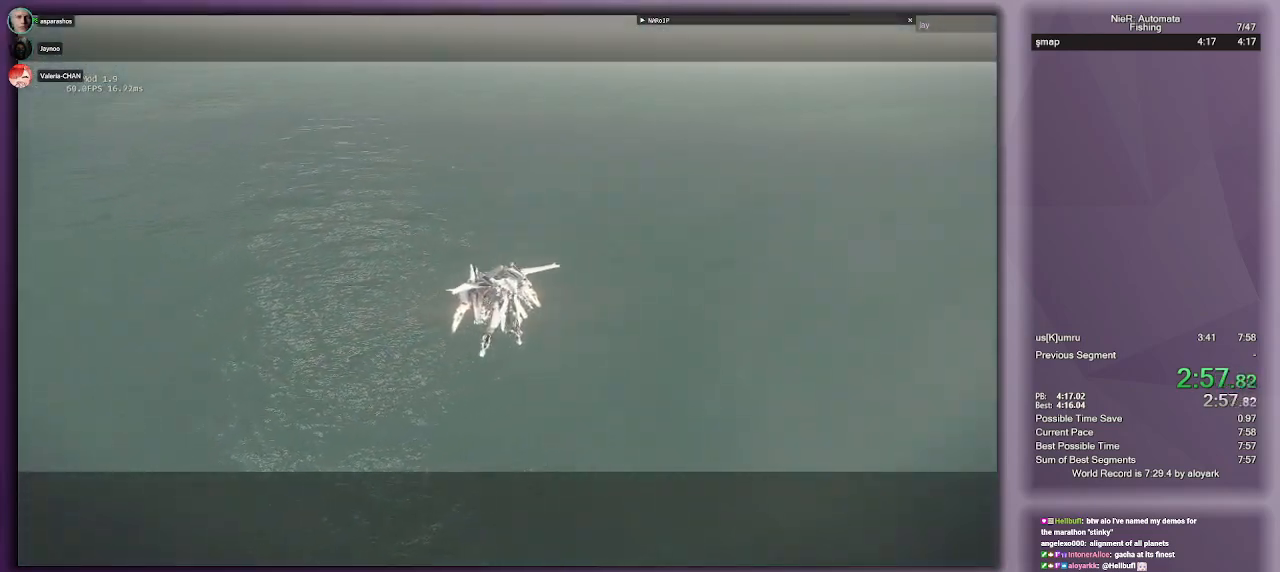
{"dt_ms": 500, "buttons": [], "left_stick": "center", "right_stick": "center", "button_events": []}
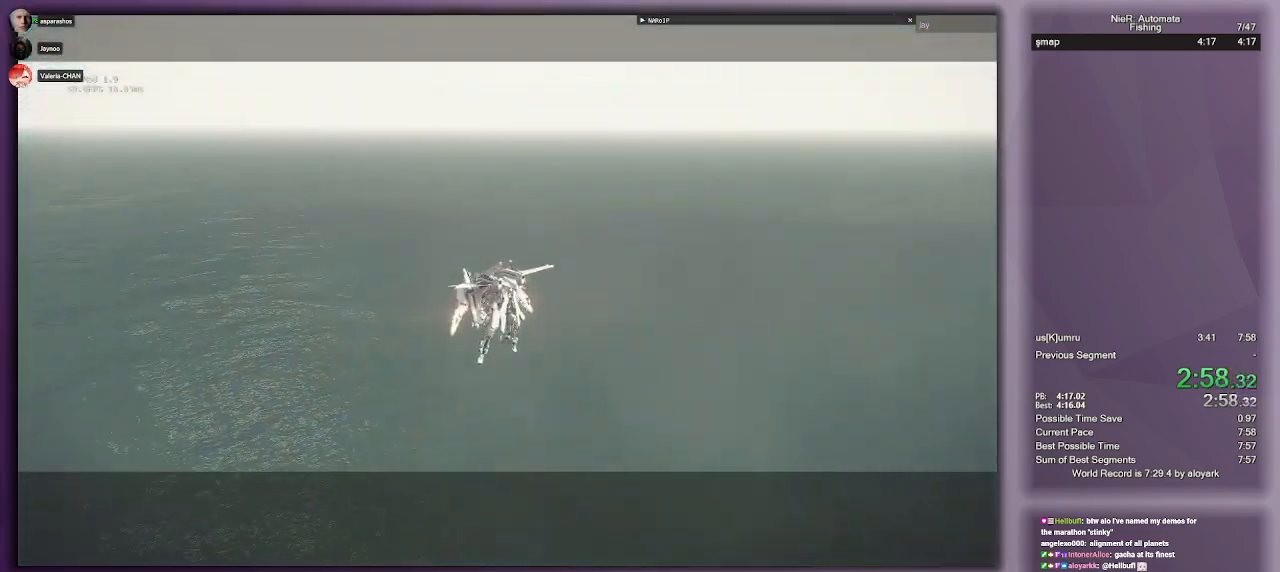
{"dt_ms": 500, "buttons": [], "left_stick": "center", "right_stick": "center", "button_events": []}
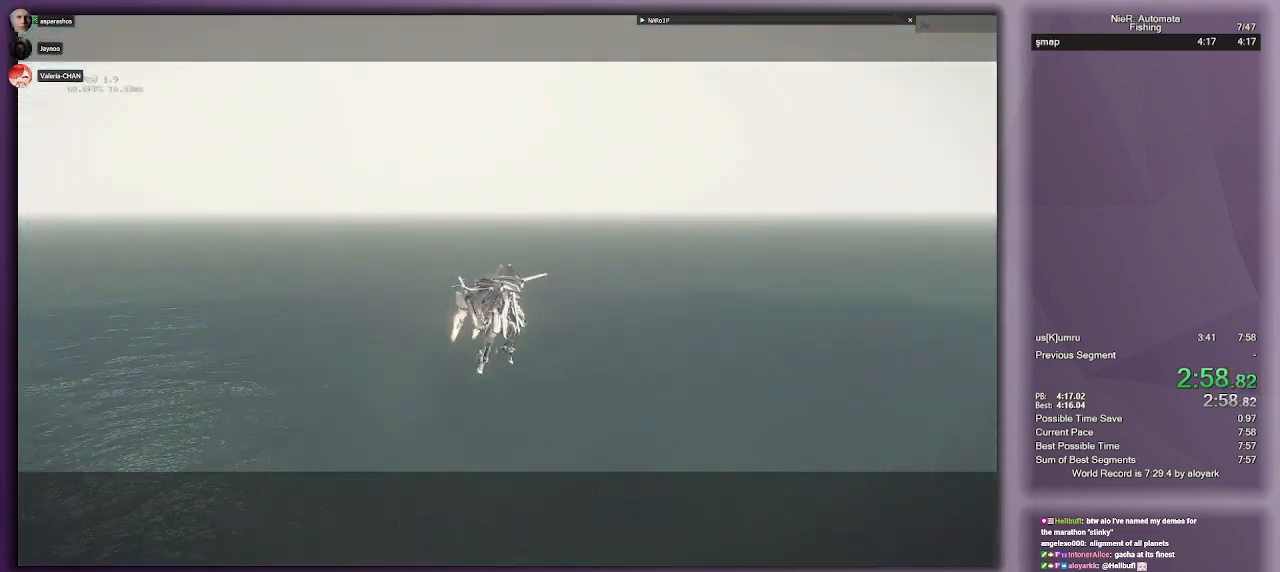
{"dt_ms": 500, "buttons": [], "left_stick": "center", "right_stick": "center", "button_events": []}
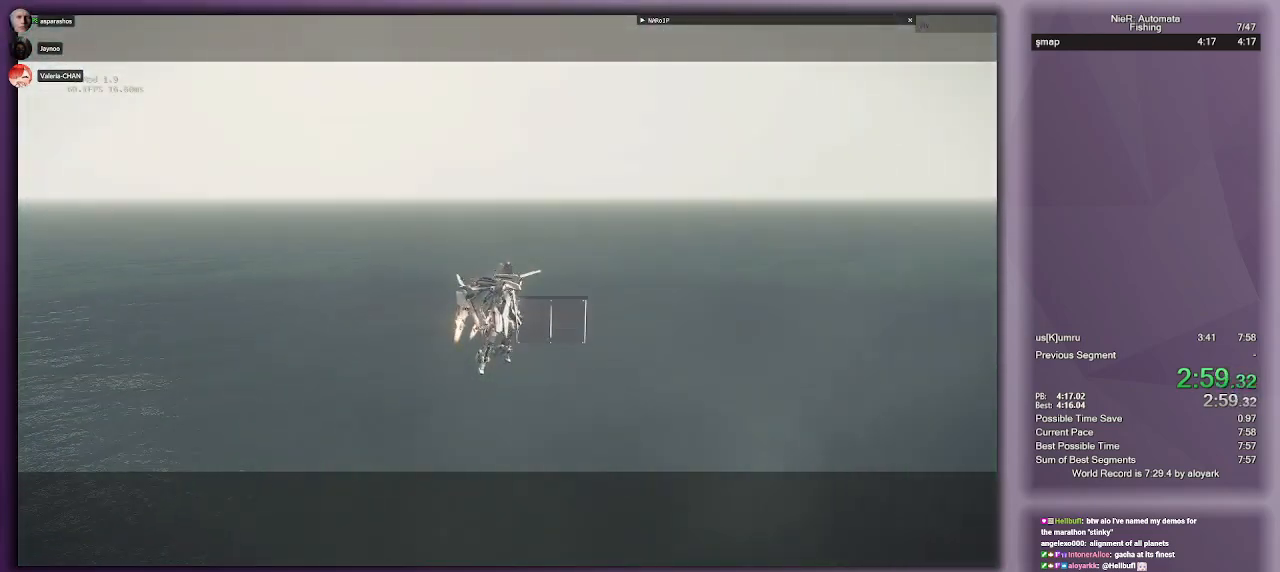
{"dt_ms": 500, "buttons": [], "left_stick": "center", "right_stick": "center", "button_events": []}
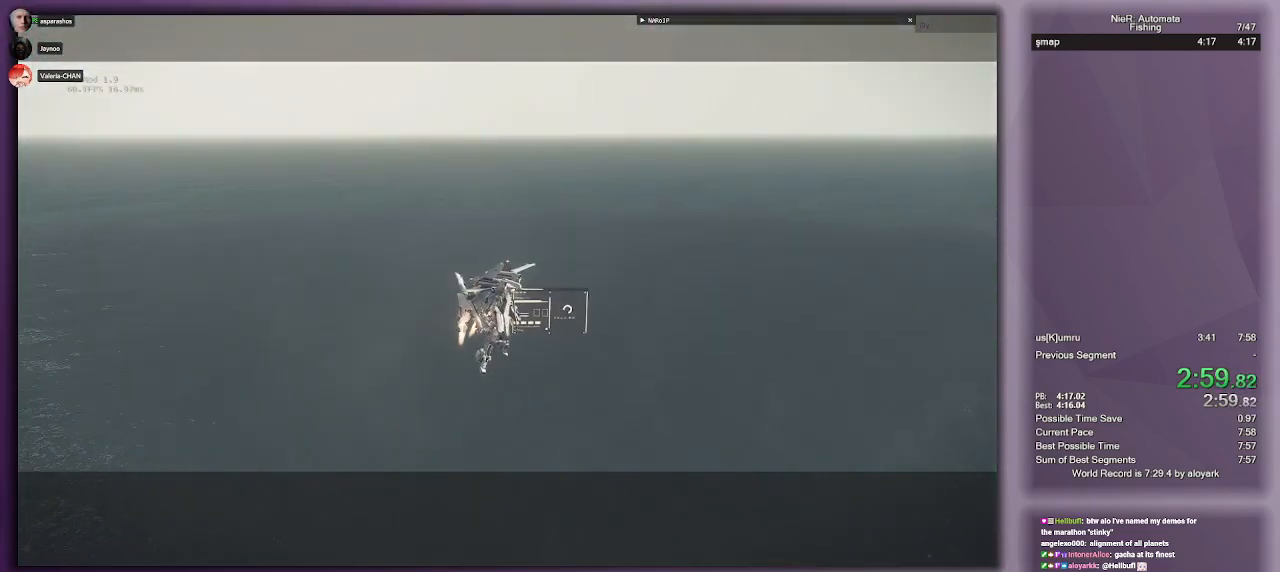
{"dt_ms": 500, "buttons": [], "left_stick": "center", "right_stick": "center", "button_events": []}
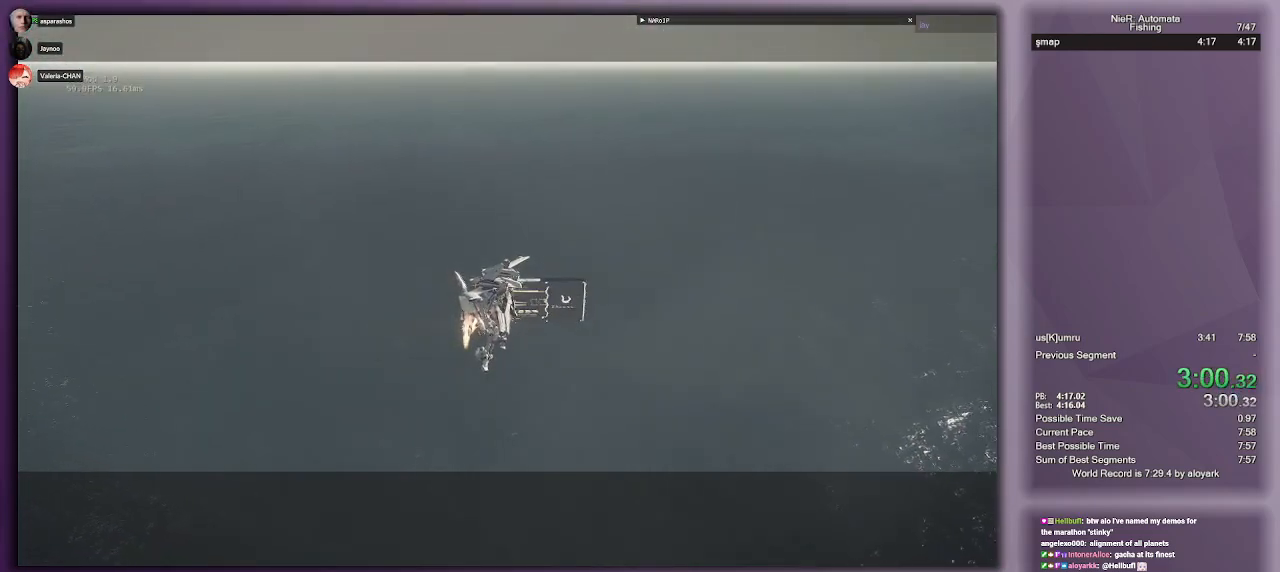
{"dt_ms": 500, "buttons": [], "left_stick": "center", "right_stick": "center", "button_events": []}
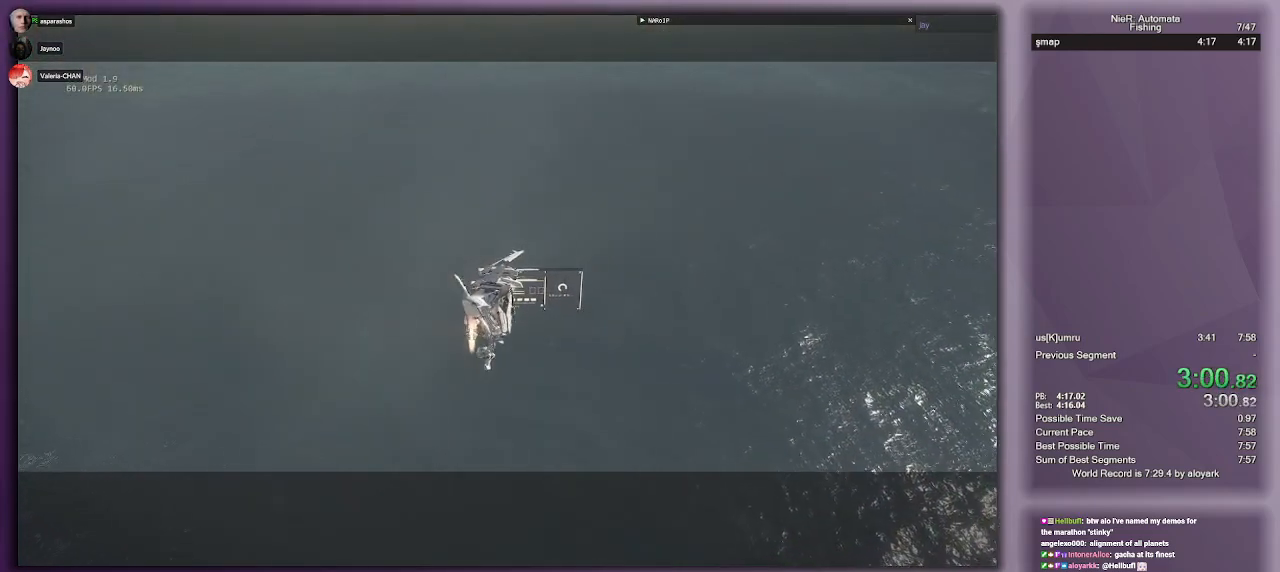
{"dt_ms": 500, "buttons": [], "left_stick": "center", "right_stick": "center", "button_events": []}